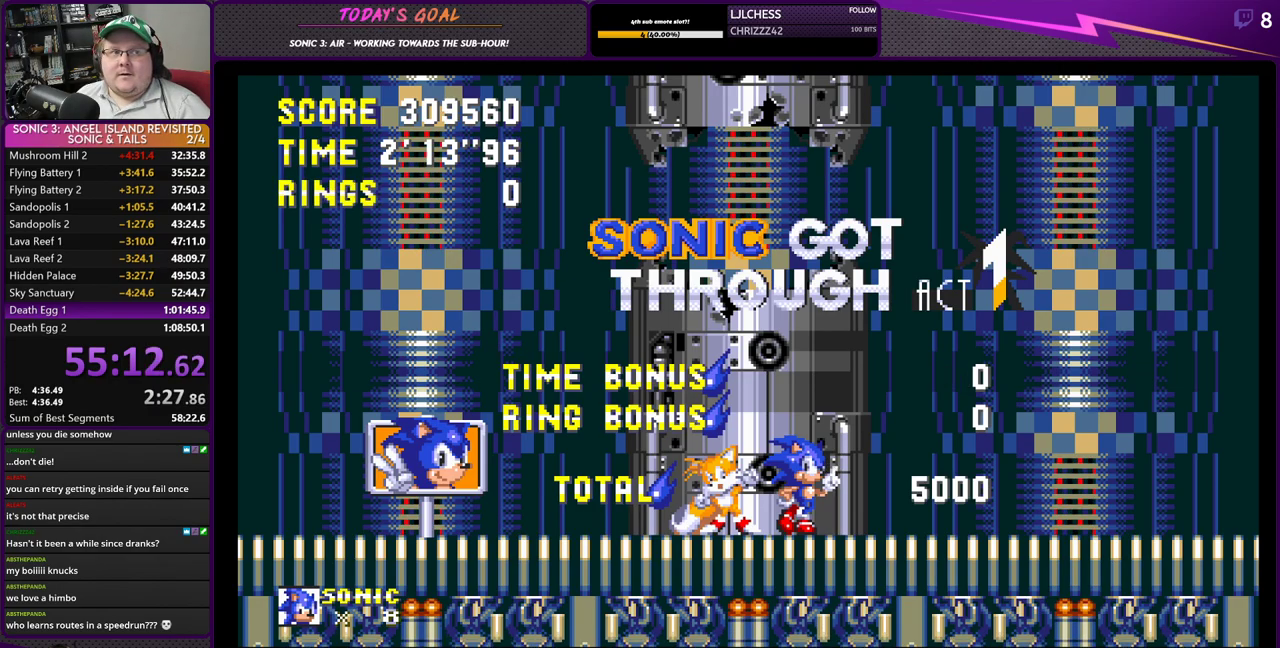
Gameplay with a controller (PlayStation layout); each line is a JSON object with the inputs held at the frame after it. "events" lists button and stick changes between this image and that frame as [ms after this image, input, new state], when the widget could be followed in between.
{"buttons": ["CROSS"], "left_stick": "center", "right_stick": "center", "events": []}
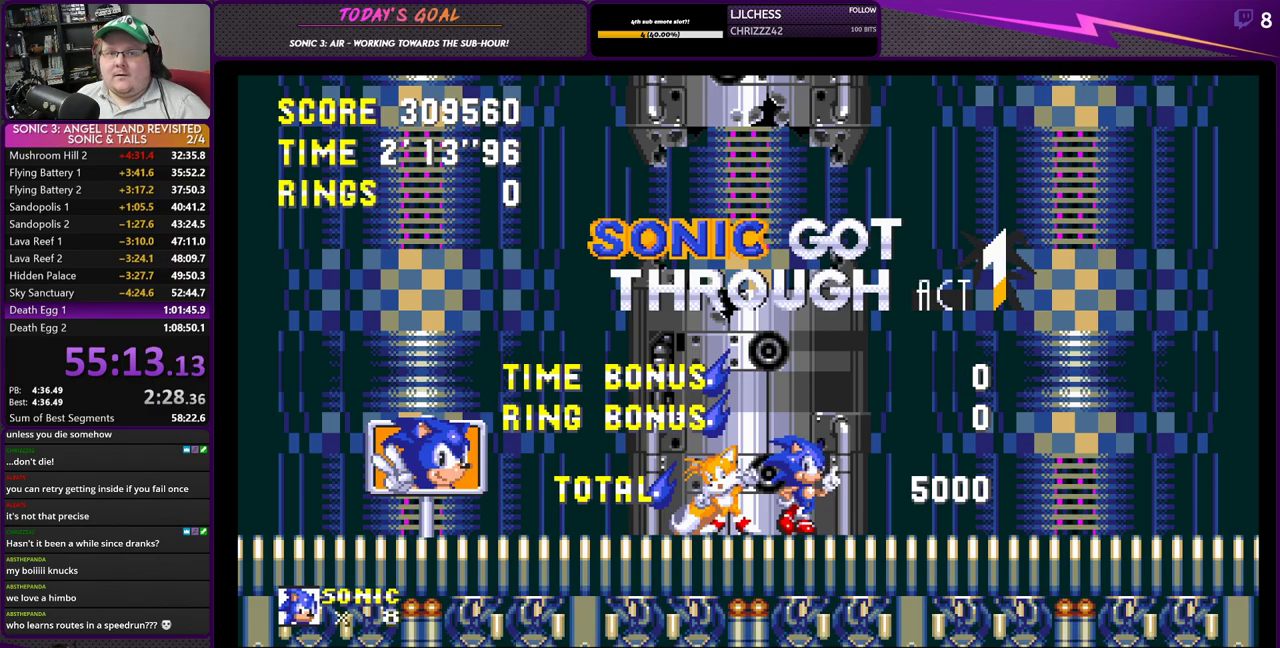
{"buttons": ["CROSS", "DPAD_RIGHT"], "left_stick": "center", "right_stick": "center", "events": [[317, "DPAD_RIGHT", "down"]]}
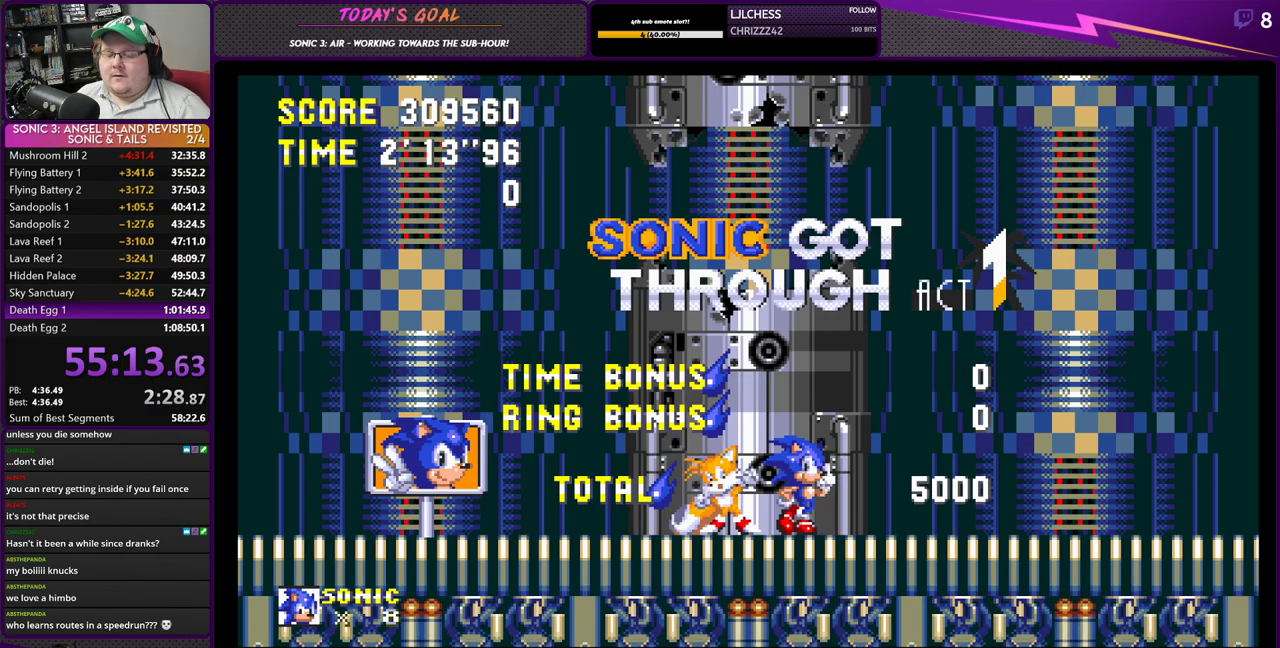
{"buttons": ["CROSS", "DPAD_RIGHT"], "left_stick": "center", "right_stick": "center", "events": []}
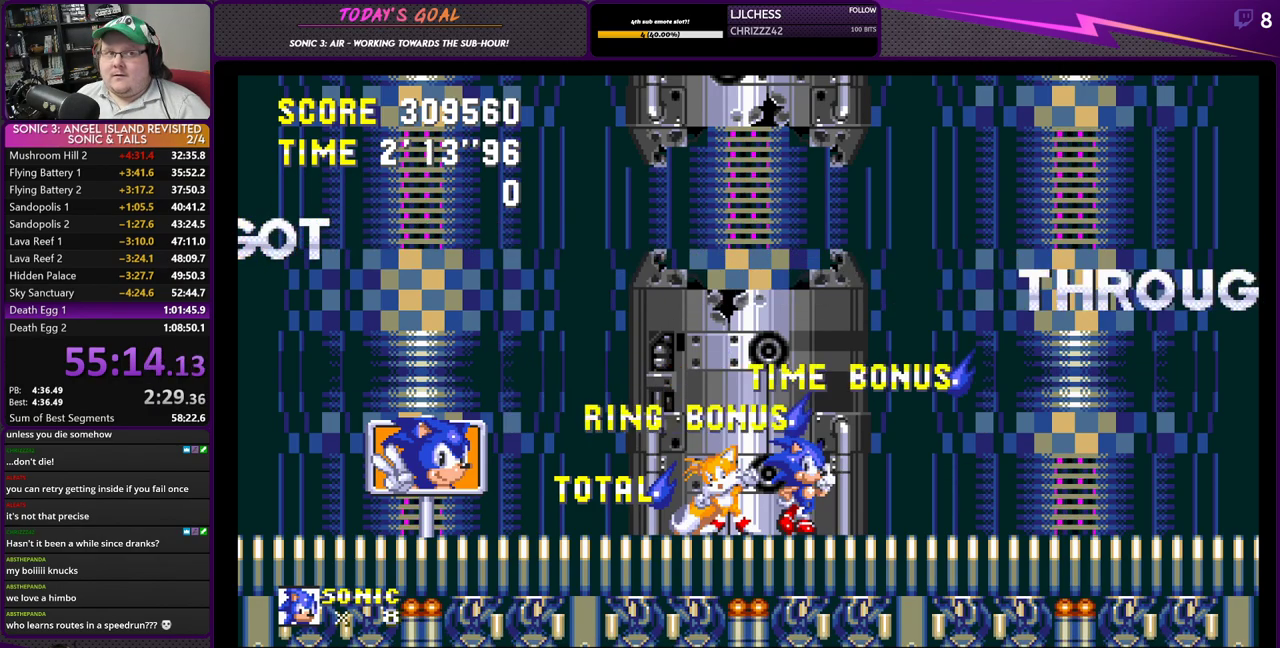
{"buttons": ["CROSS", "DPAD_RIGHT"], "left_stick": "center", "right_stick": "center", "events": [[317, "CROSS", "up"], [401, "CROSS", "down"]]}
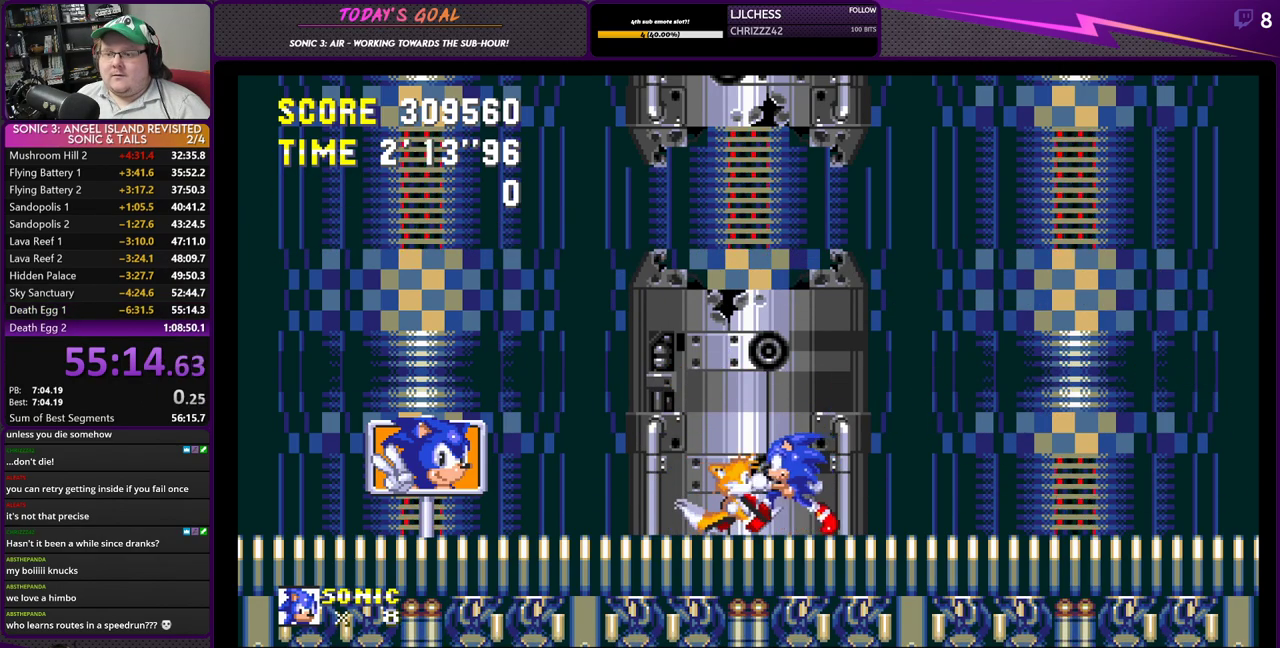
{"buttons": ["CROSS", "DPAD_RIGHT"], "left_stick": "center", "right_stick": "center", "events": [[167, "CROSS", "up"], [300, "CROSS", "down"]]}
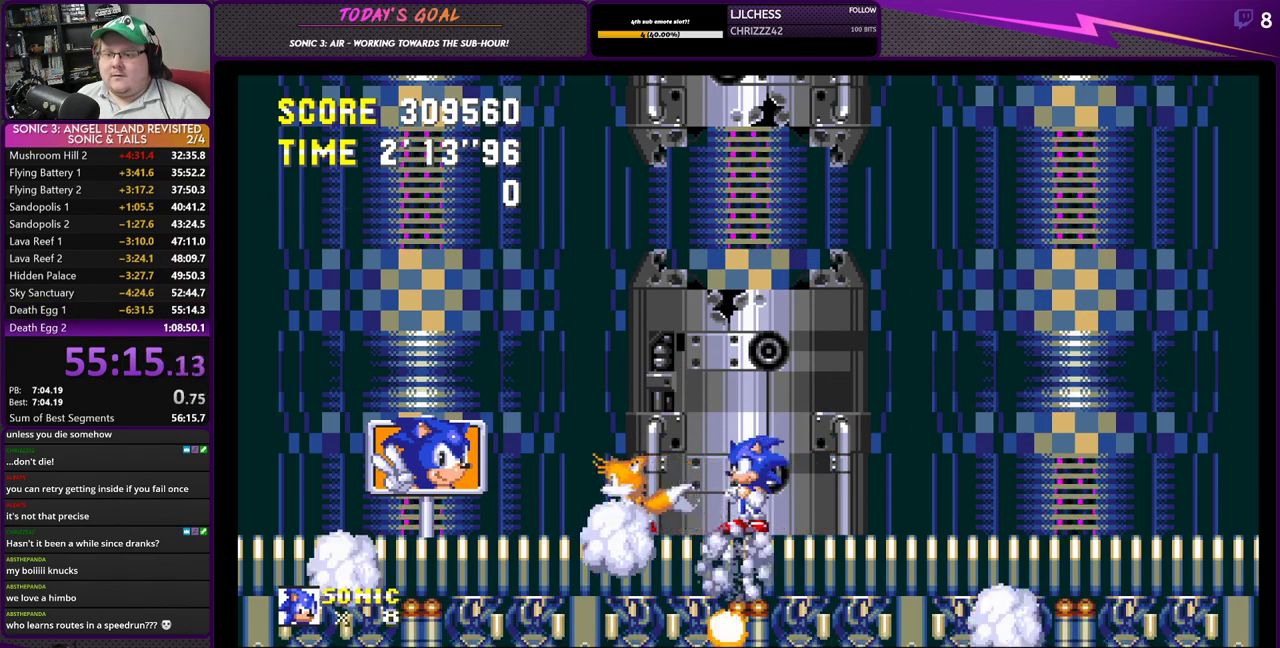
{"buttons": ["CROSS"], "left_stick": "center", "right_stick": "center", "events": [[217, "DPAD_RIGHT", "up"]]}
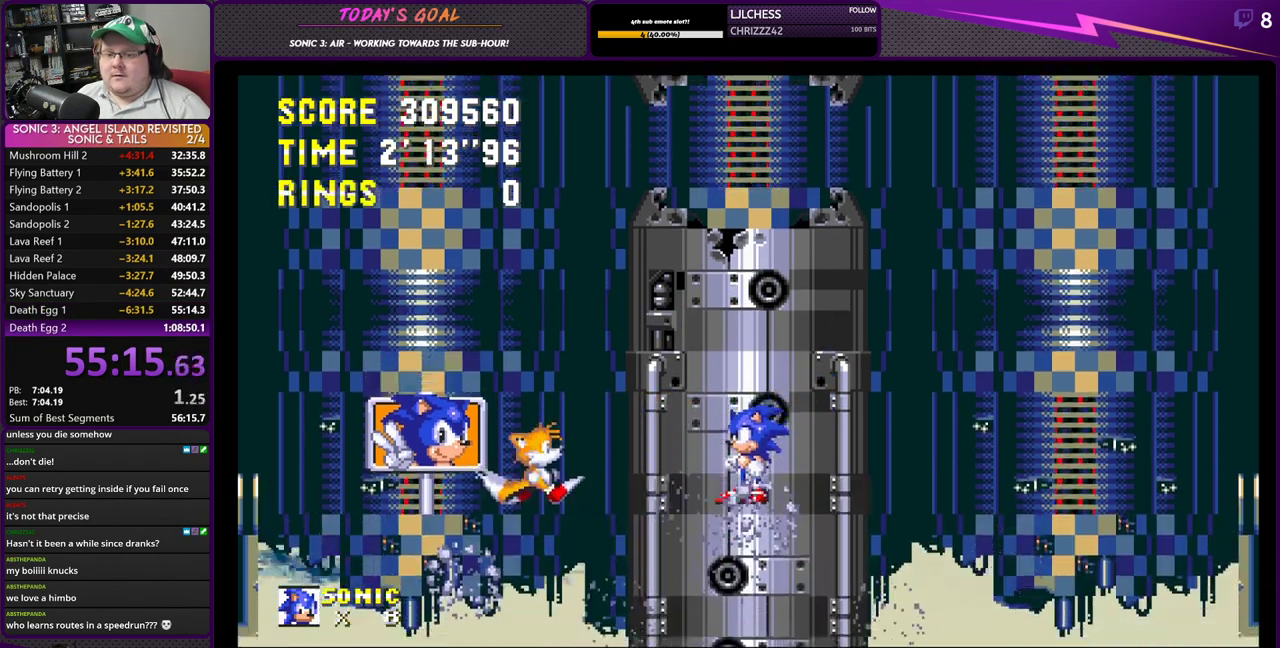
{"buttons": [], "left_stick": "center", "right_stick": "center", "events": [[217, "DPAD_RIGHT", "down"], [233, "CROSS", "up"], [300, "DPAD_RIGHT", "up"]]}
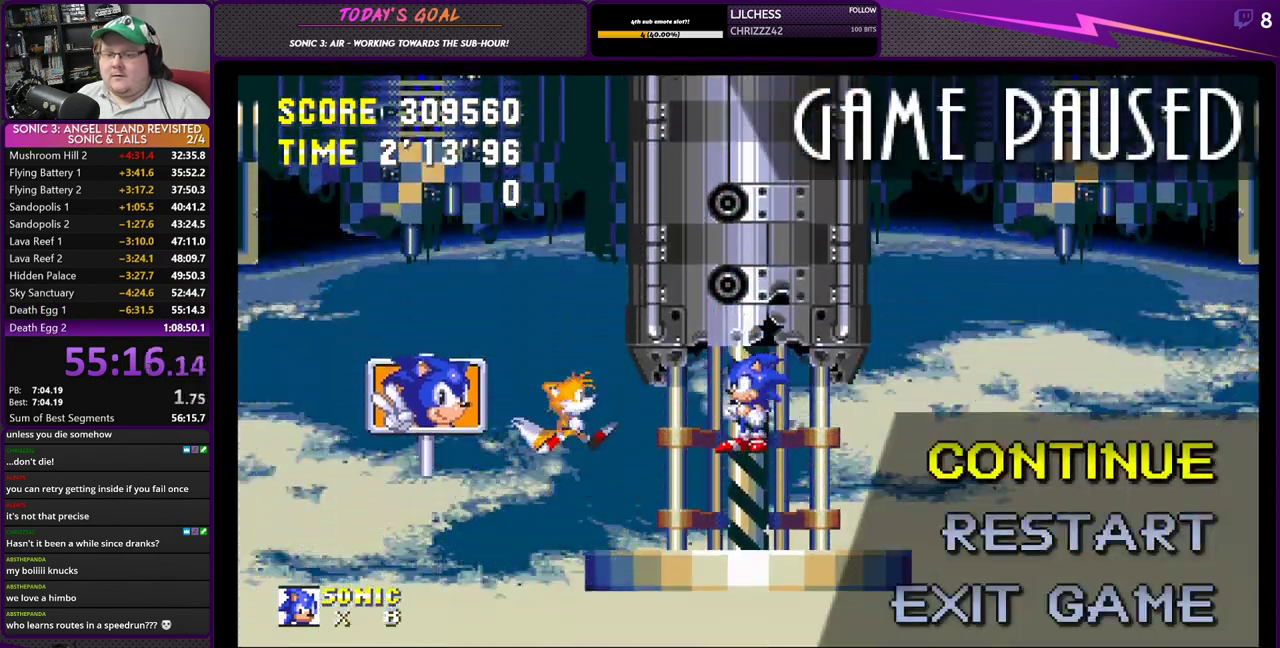
{"buttons": [], "left_stick": "center", "right_stick": "center", "events": [[34, "DPAD_DOWN", "down"], [184, "DPAD_DOWN", "up"], [401, "DPAD_UP", "down"], [501, "DPAD_UP", "up"]]}
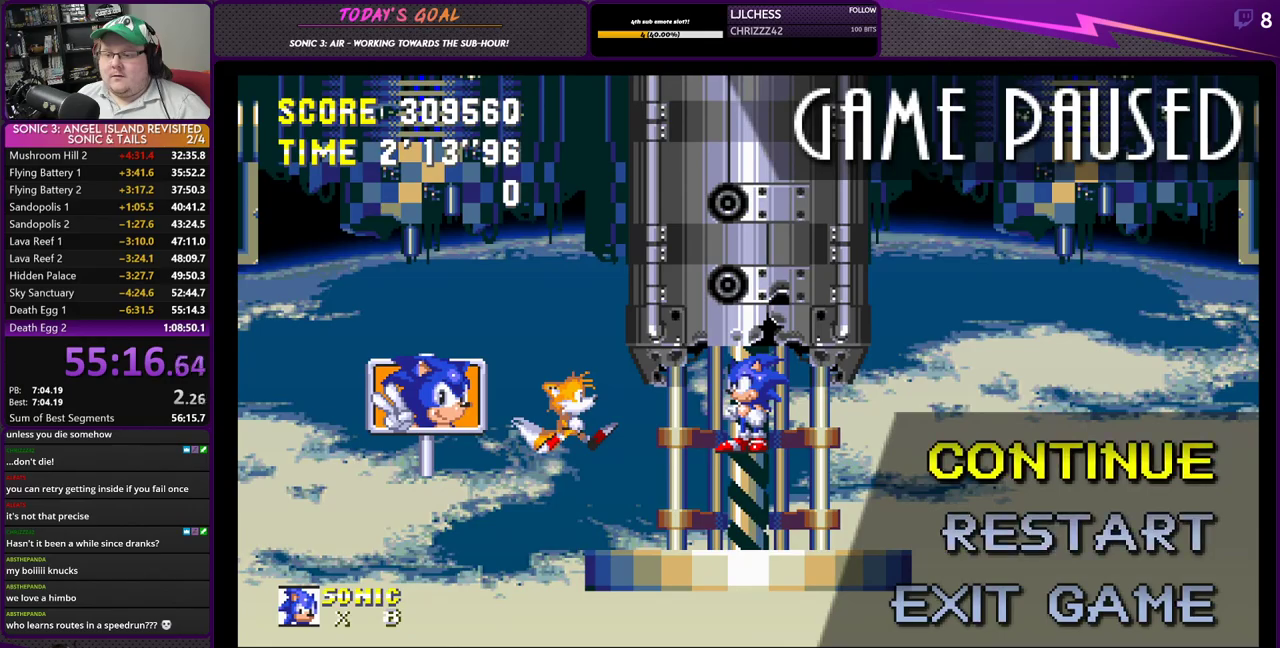
{"buttons": [], "left_stick": "center", "right_stick": "center", "events": []}
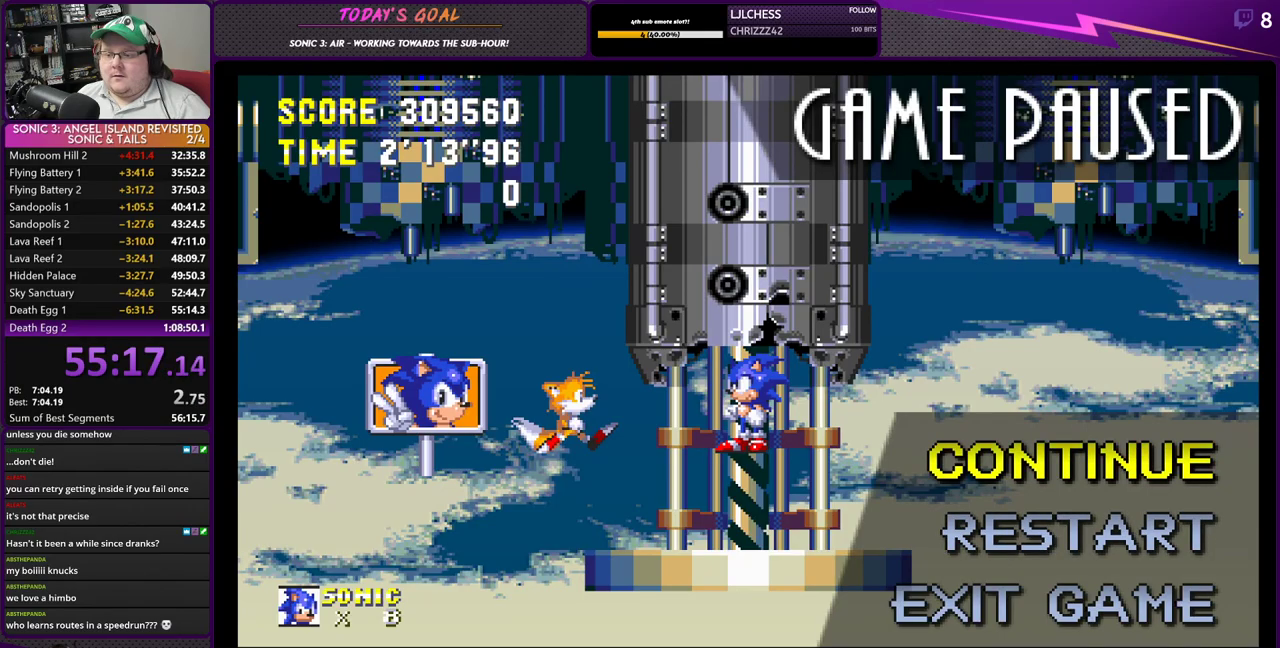
{"buttons": ["CROSS"], "left_stick": "center", "right_stick": "center", "events": [[50, "CROSS", "down"], [184, "CROSS", "up"], [334, "CROSS", "down"]]}
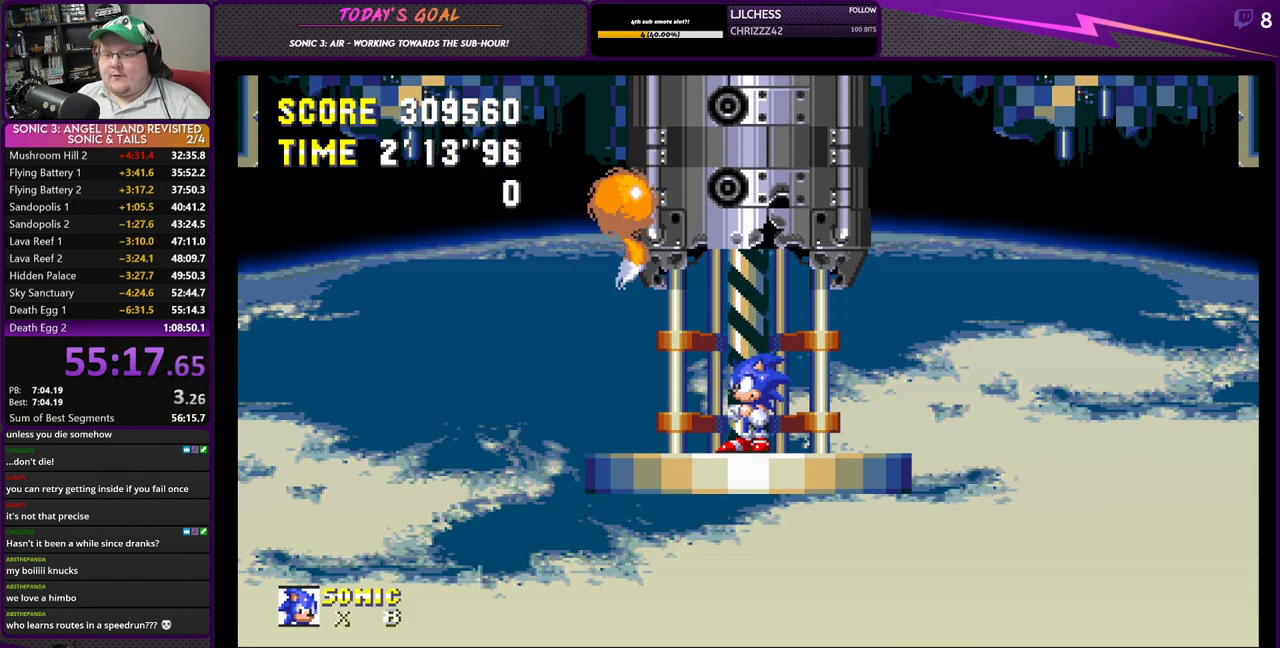
{"buttons": ["CROSS"], "left_stick": "center", "right_stick": "center", "events": []}
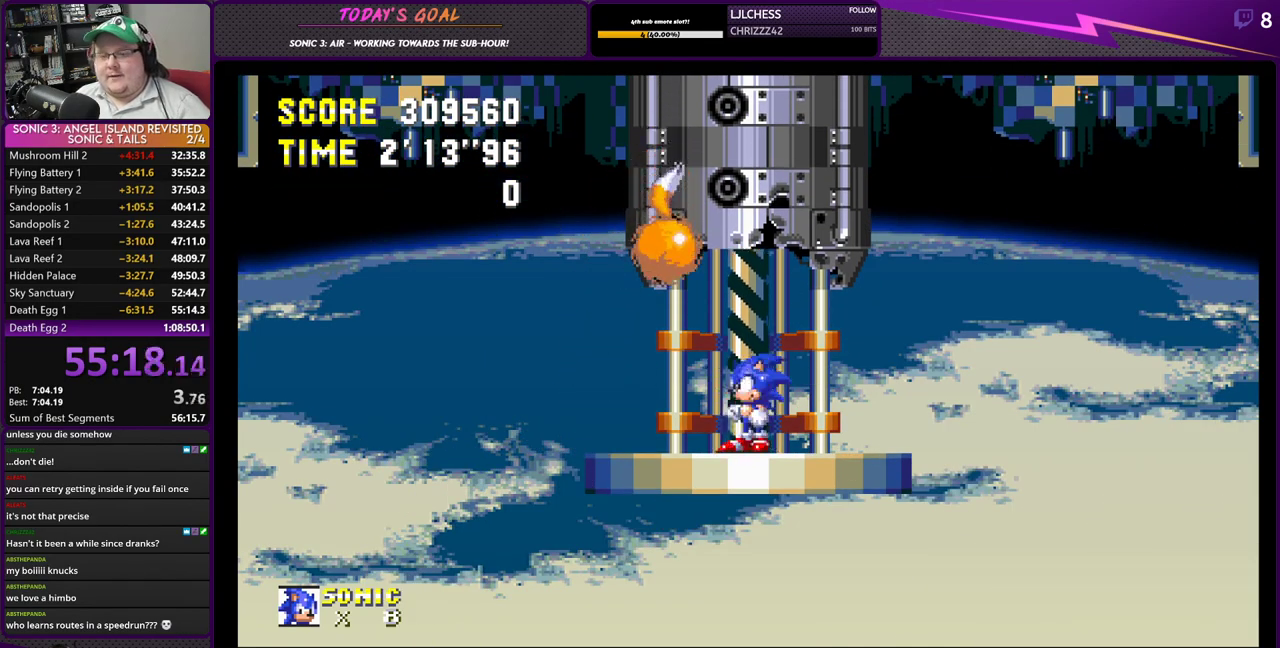
{"buttons": ["CROSS"], "left_stick": "center", "right_stick": "center", "events": []}
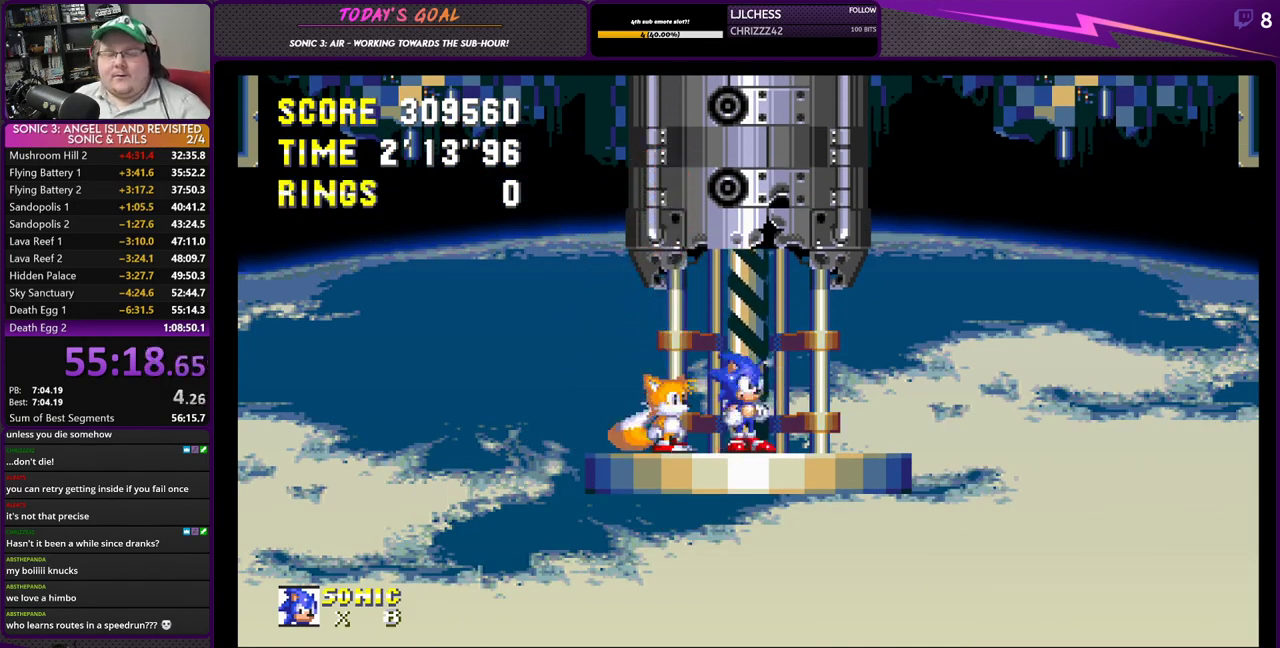
{"buttons": ["CROSS"], "left_stick": "center", "right_stick": "center", "events": [[167, "CROSS", "up"], [283, "CROSS", "down"]]}
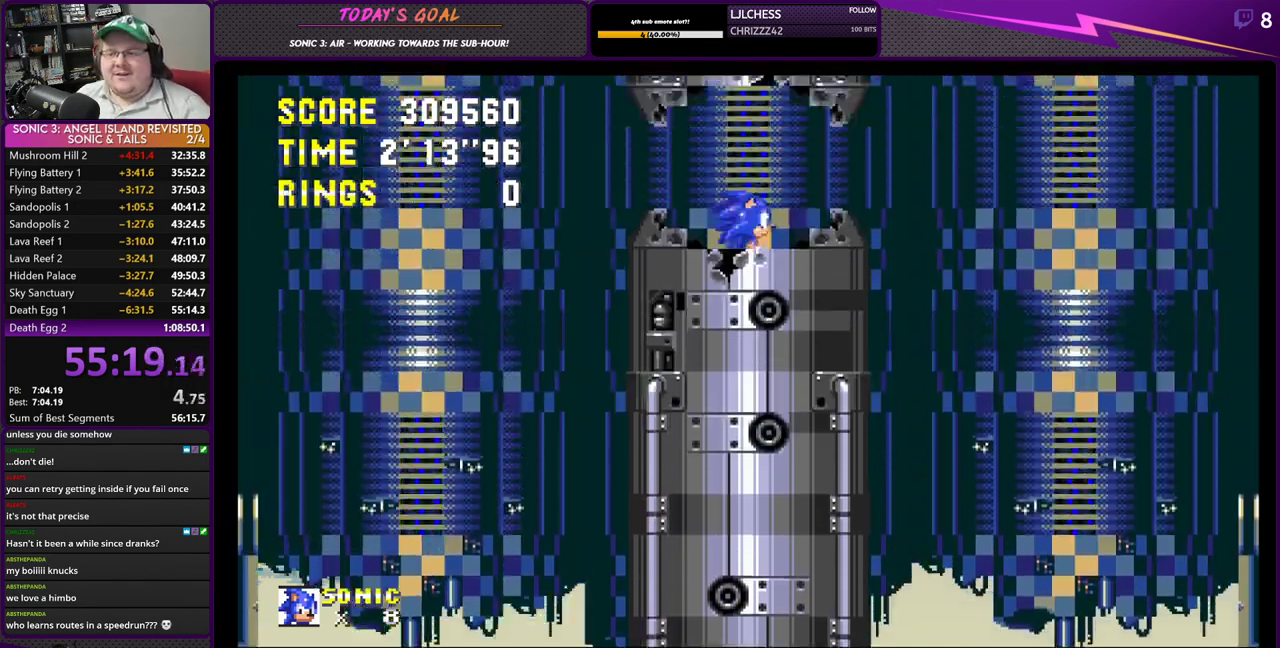
{"buttons": ["CROSS", "DPAD_RIGHT"], "left_stick": "center", "right_stick": "center", "events": [[334, "DPAD_RIGHT", "down"]]}
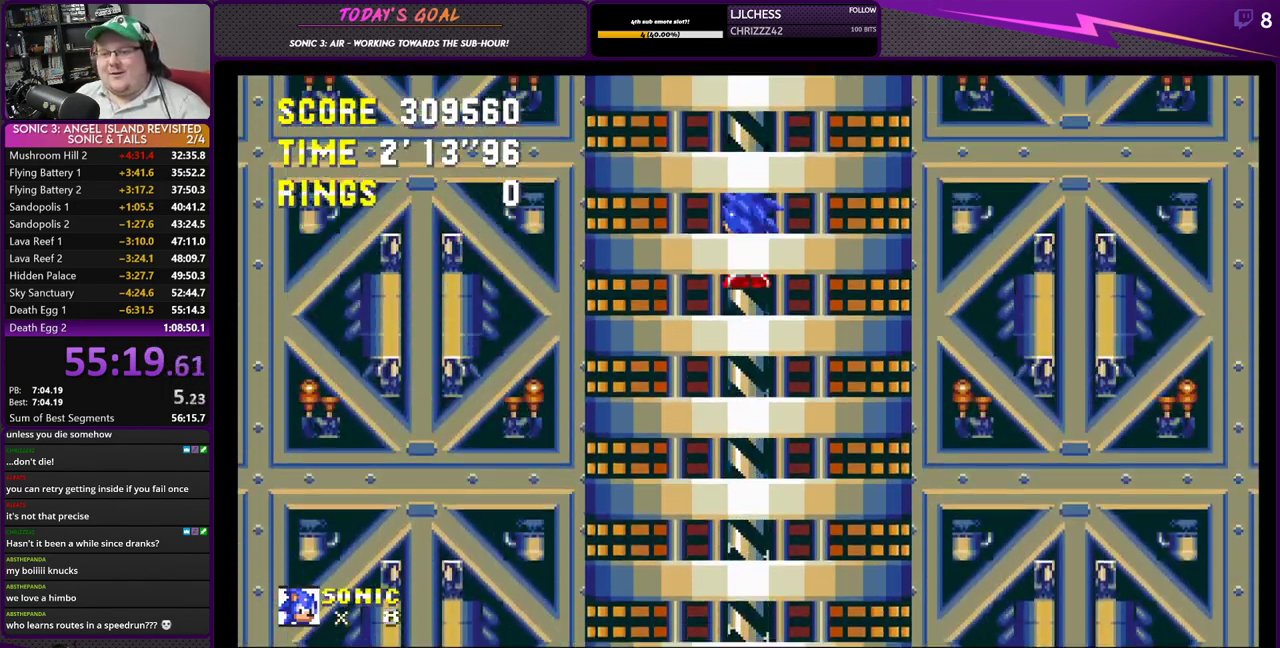
{"buttons": ["CROSS", "DPAD_RIGHT"], "left_stick": "center", "right_stick": "center", "events": []}
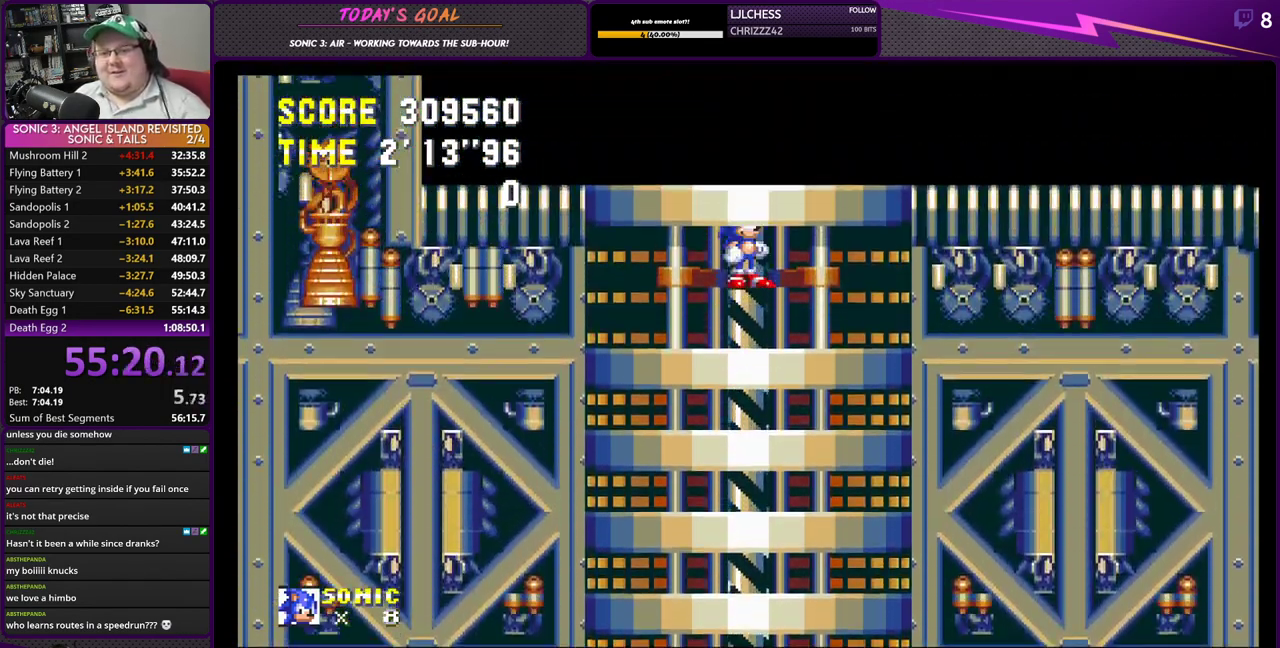
{"buttons": ["CROSS", "DPAD_RIGHT"], "left_stick": "center", "right_stick": "center", "events": []}
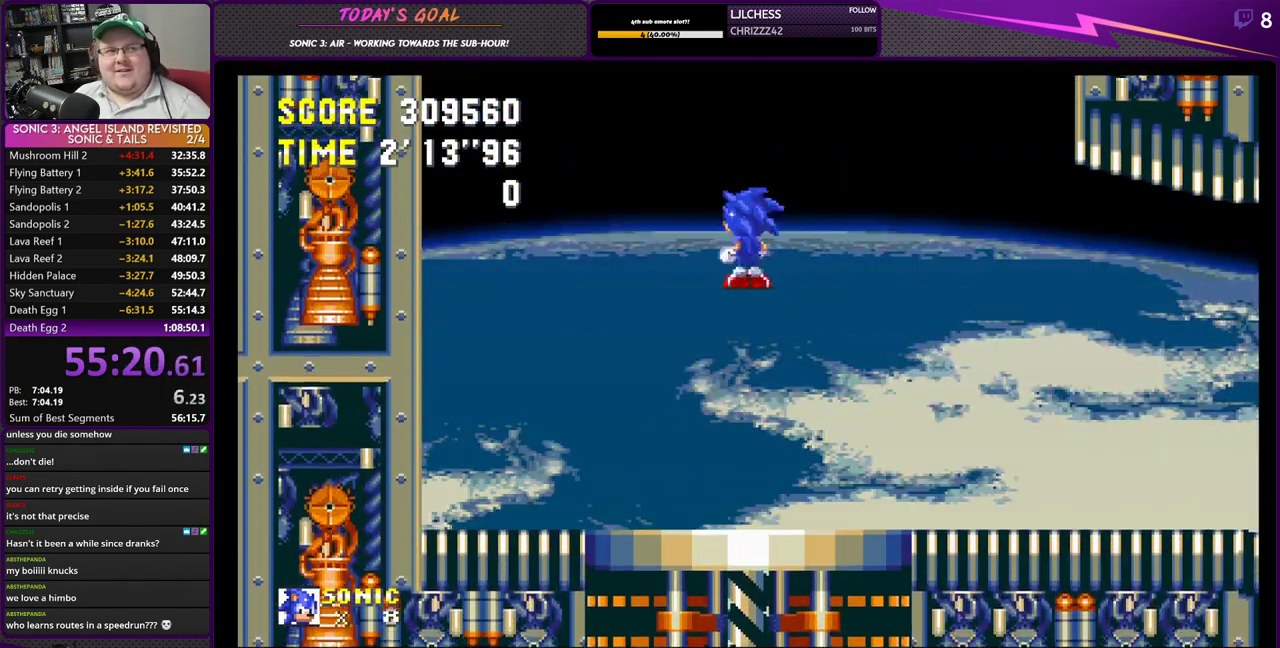
{"buttons": ["DPAD_RIGHT"], "left_stick": "center", "right_stick": "center", "events": [[67, "CROSS", "up"], [184, "CROSS", "down"], [300, "CROSS", "up"], [367, "CROSS", "down"], [484, "CROSS", "up"]]}
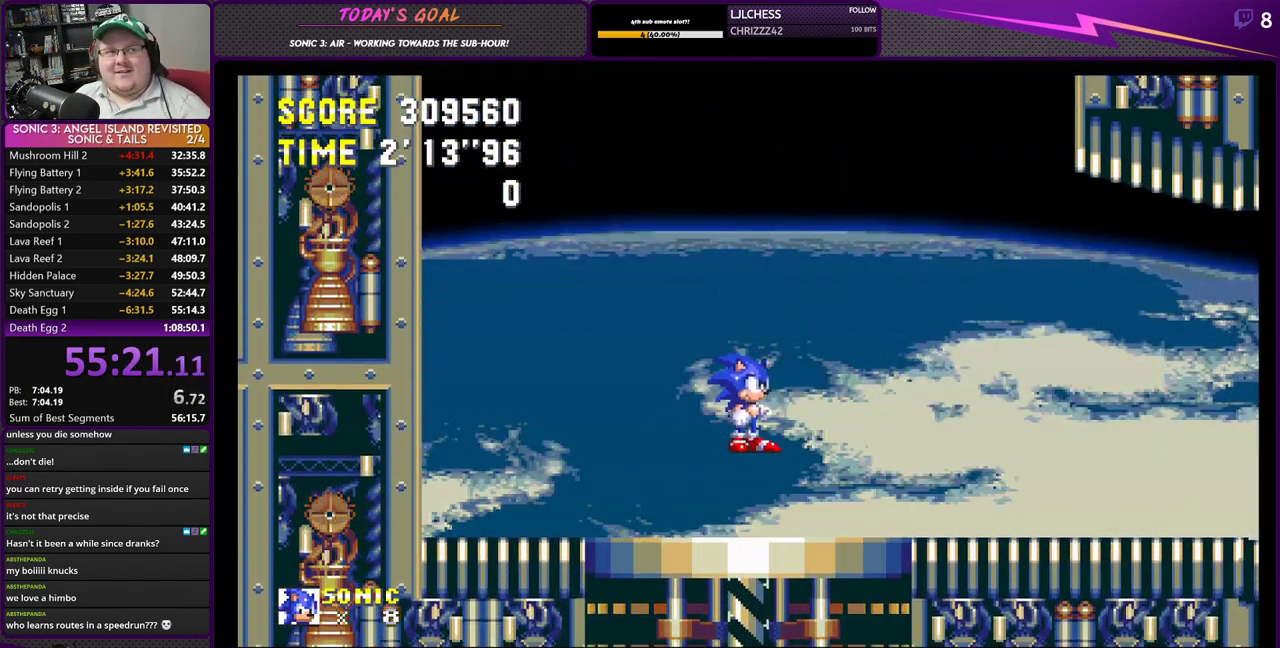
{"buttons": ["DPAD_RIGHT"], "left_stick": "center", "right_stick": "center", "events": [[50, "CROSS", "down"], [150, "CROSS", "up"], [233, "CROSS", "down"], [333, "CROSS", "up"], [400, "CROSS", "down"], [500, "CROSS", "up"]]}
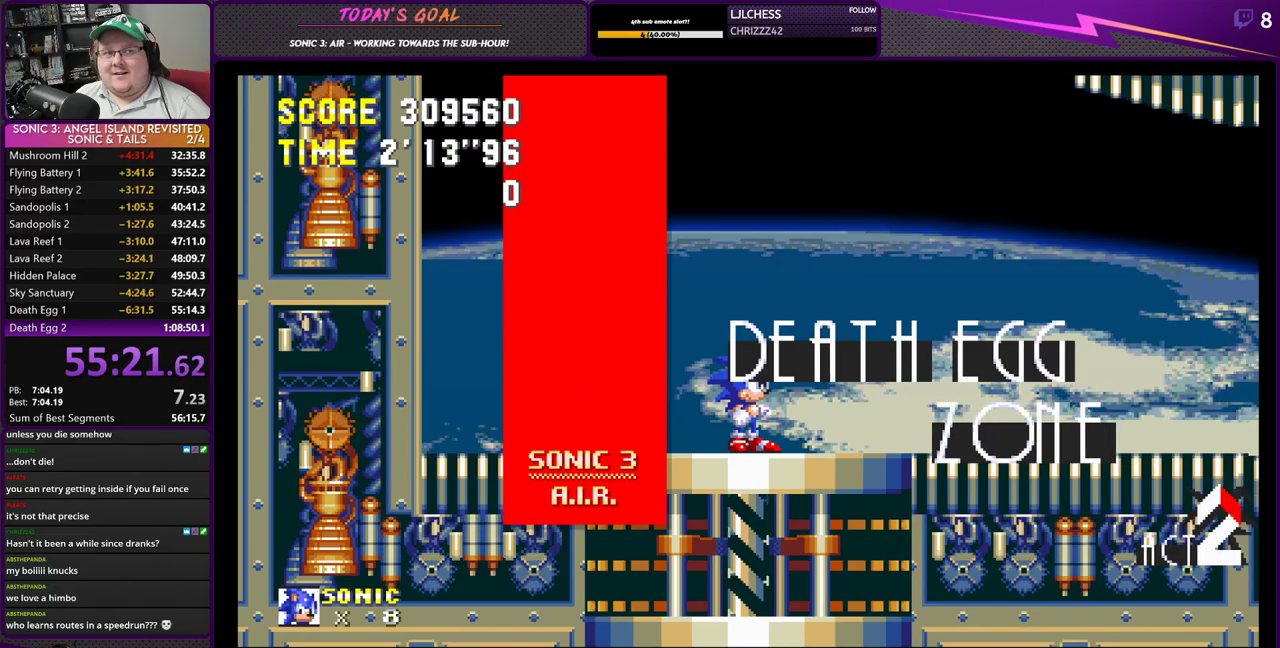
{"buttons": ["CROSS", "DPAD_RIGHT"], "left_stick": "center", "right_stick": "center", "events": [[67, "CROSS", "down"], [167, "CROSS", "up"], [234, "CROSS", "down"], [334, "CROSS", "up"], [400, "CROSS", "down"]]}
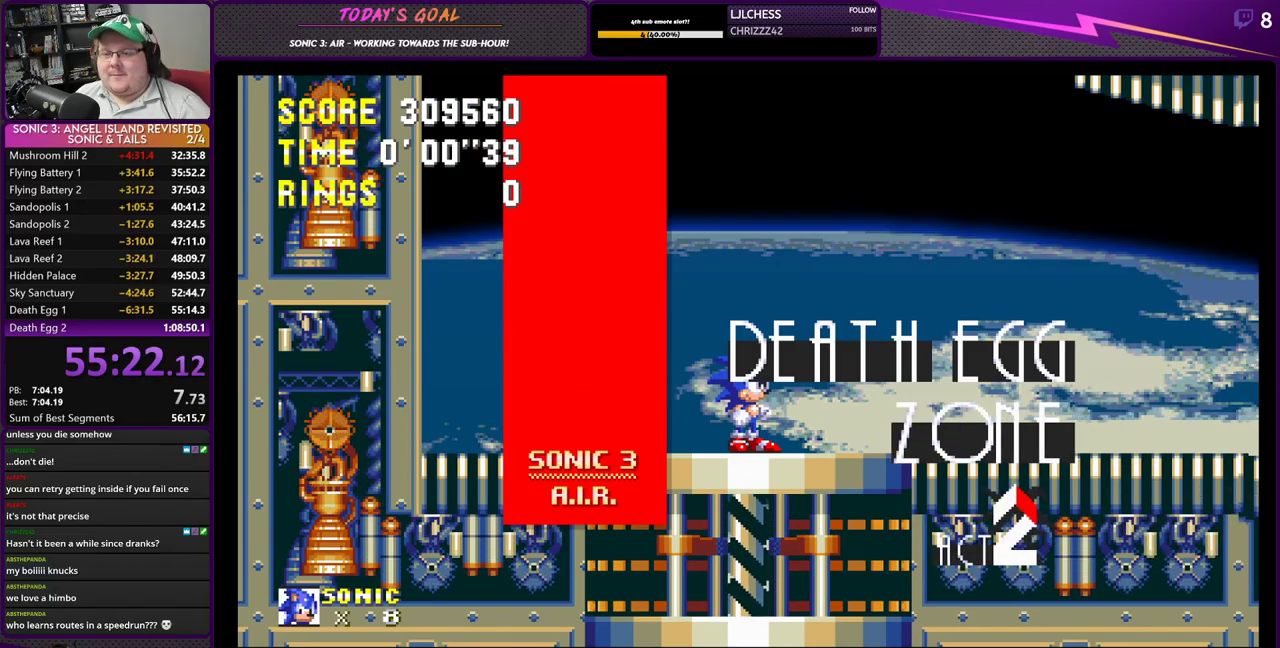
{"buttons": ["CROSS", "DPAD_RIGHT"], "left_stick": "center", "right_stick": "center", "events": [[16, "CROSS", "up"], [66, "CROSS", "down"], [166, "CROSS", "up"], [233, "CROSS", "down"], [350, "CROSS", "up"], [417, "CROSS", "down"]]}
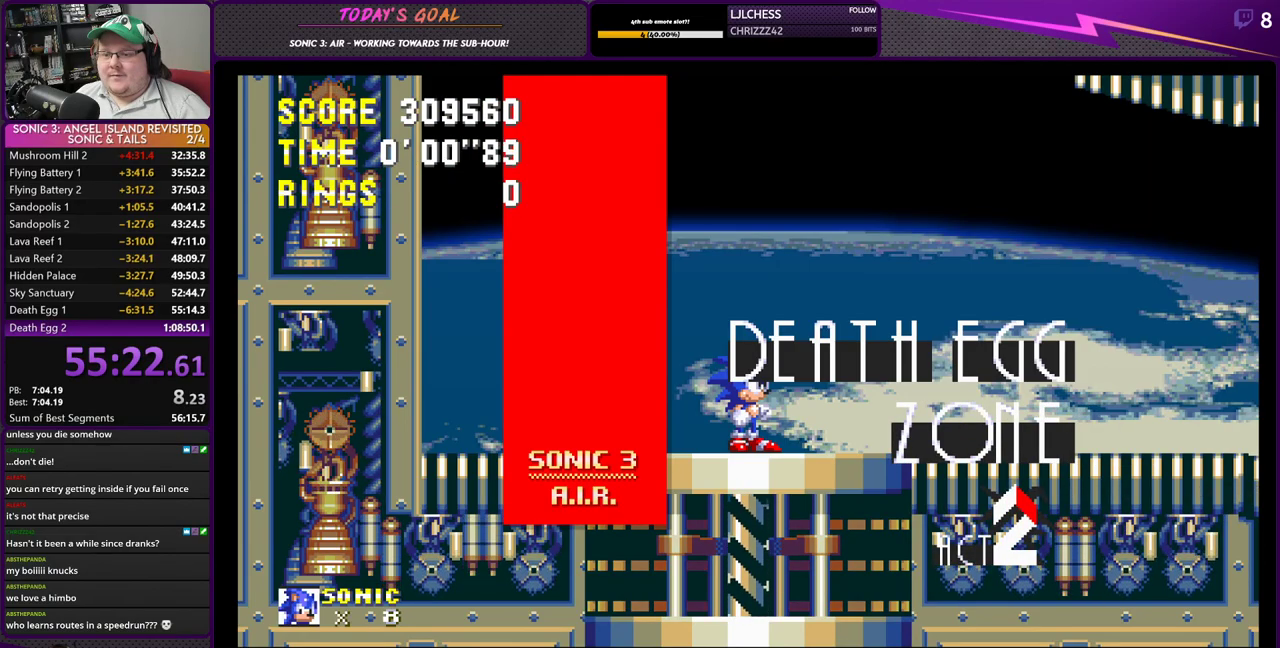
{"buttons": ["CROSS", "DPAD_RIGHT"], "left_stick": "center", "right_stick": "center", "events": [[17, "CROSS", "up"], [83, "CROSS", "down"], [184, "CROSS", "up"], [250, "CROSS", "down"], [350, "CROSS", "up"], [417, "CROSS", "down"]]}
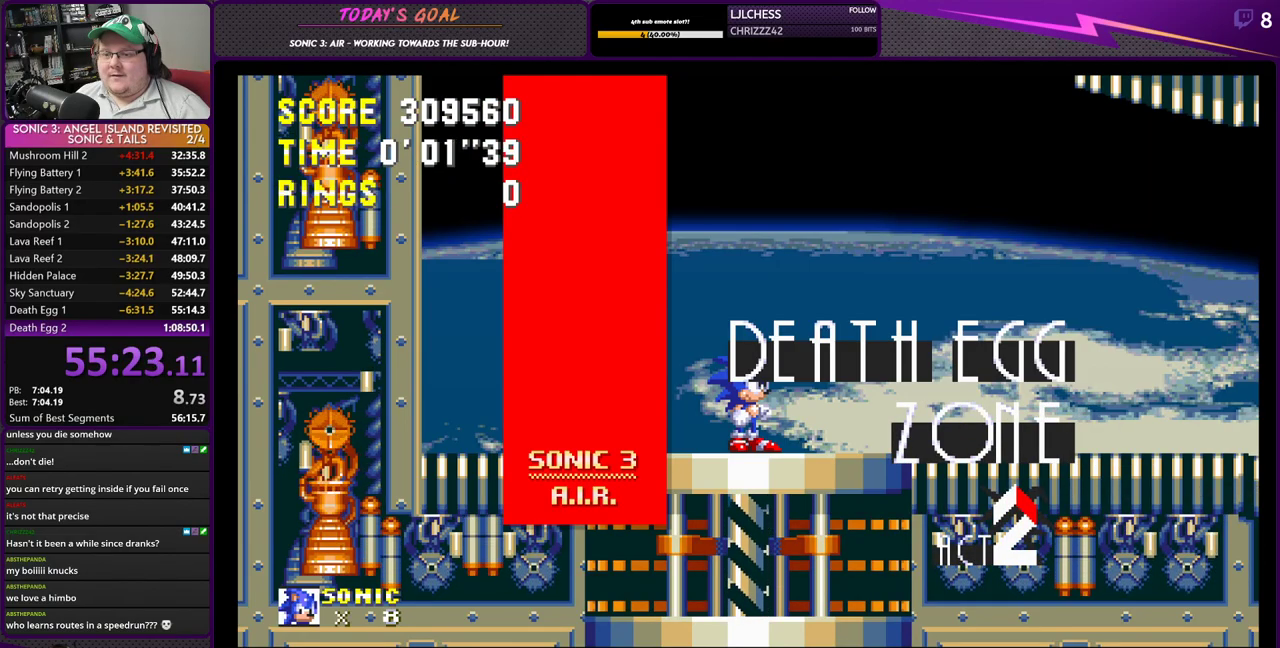
{"buttons": ["CROSS", "DPAD_RIGHT"], "left_stick": "center", "right_stick": "center", "events": [[16, "CROSS", "up"], [83, "CROSS", "down"], [166, "CROSS", "up"], [233, "CROSS", "down"], [333, "CROSS", "up"], [400, "CROSS", "down"]]}
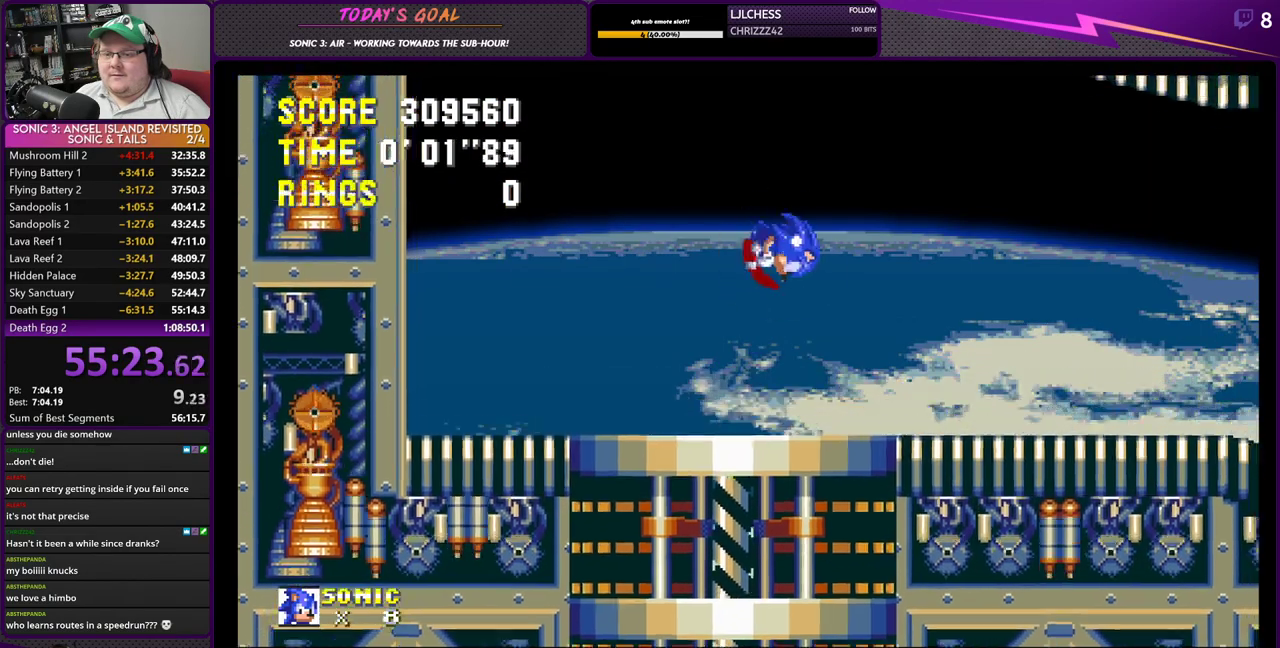
{"buttons": ["CROSS", "DPAD_RIGHT"], "left_stick": "center", "right_stick": "center", "events": []}
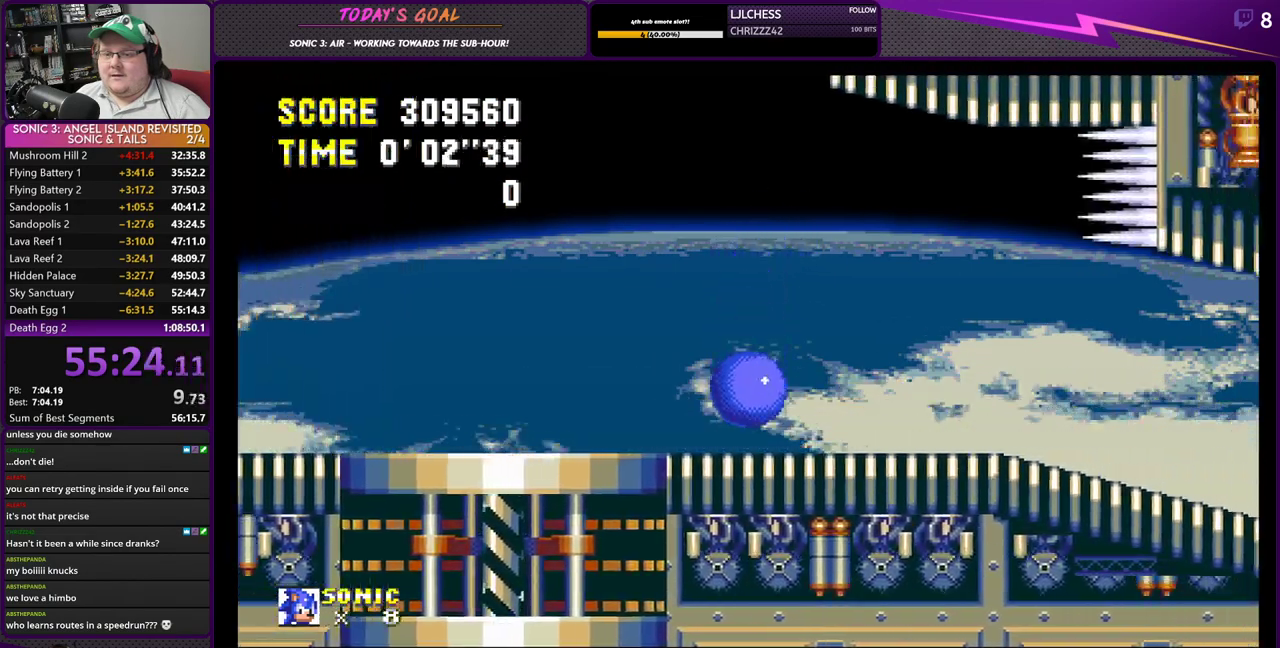
{"buttons": ["CROSS", "DPAD_RIGHT"], "left_stick": "center", "right_stick": "center", "events": []}
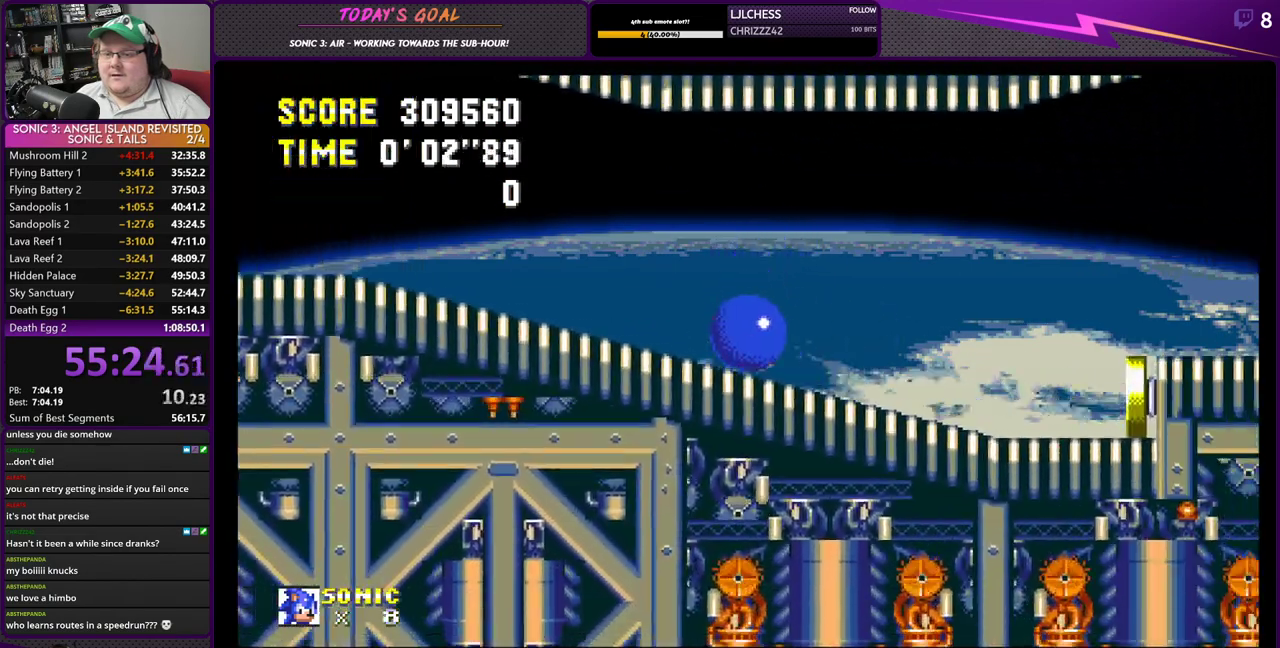
{"buttons": ["CROSS", "DPAD_RIGHT"], "left_stick": "center", "right_stick": "center", "events": [[300, "CROSS", "up"], [367, "CROSS", "down"]]}
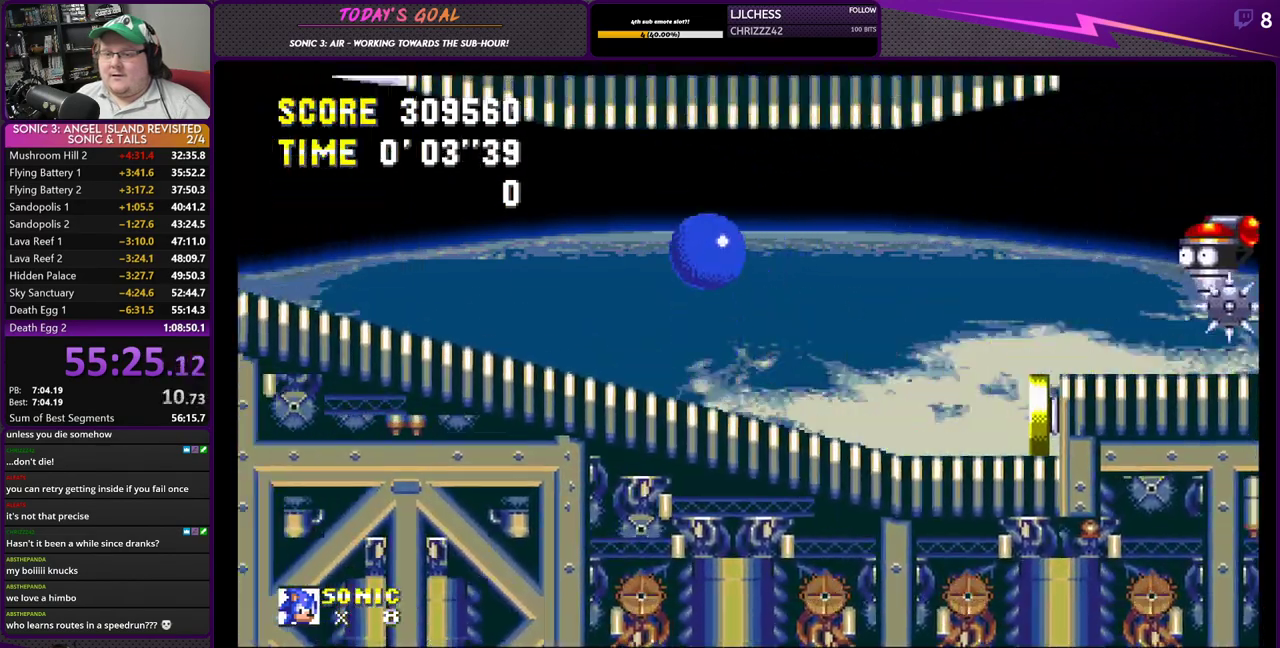
{"buttons": ["CROSS", "DPAD_RIGHT"], "left_stick": "center", "right_stick": "center", "events": [[16, "CROSS", "up"], [50, "CROSS", "down"]]}
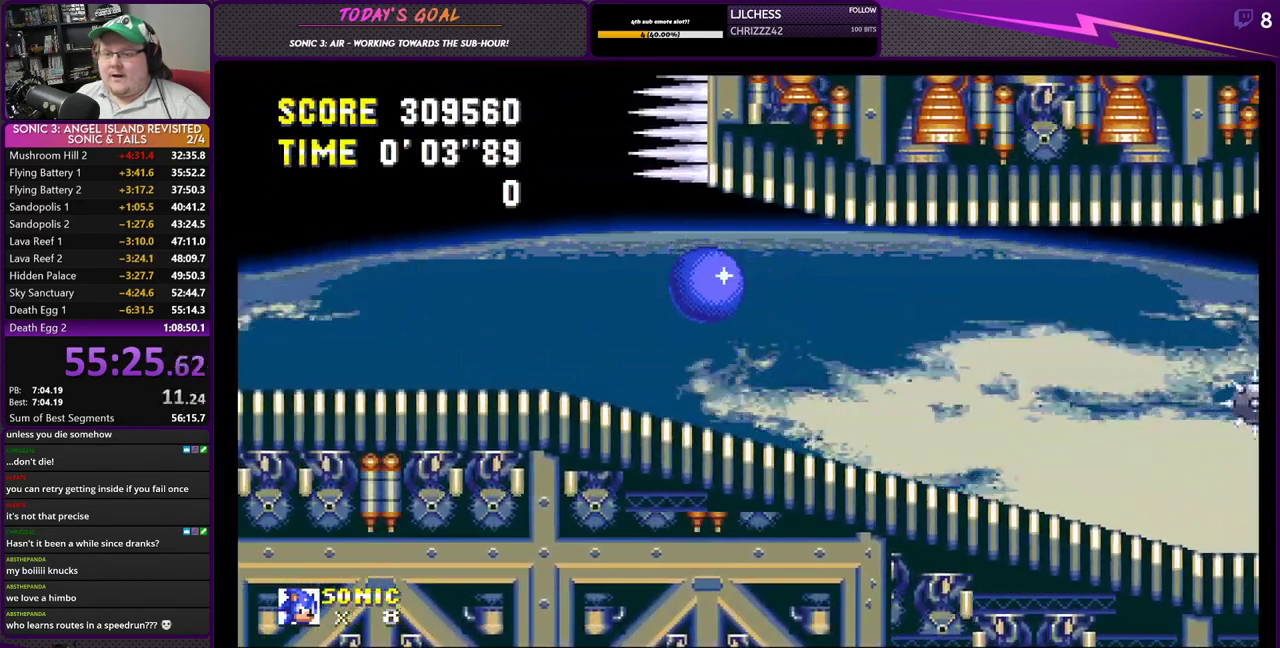
{"buttons": ["CROSS", "DPAD_RIGHT"], "left_stick": "center", "right_stick": "center", "events": [[317, "CROSS", "up"], [417, "CROSS", "down"]]}
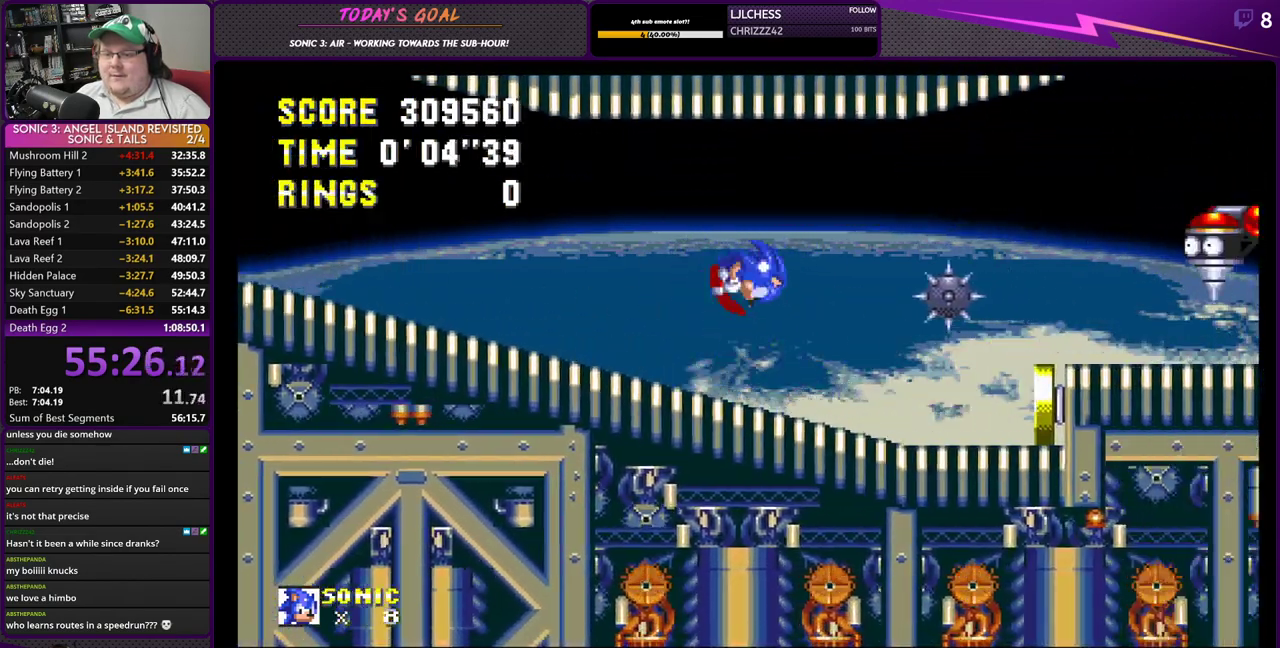
{"buttons": ["CROSS", "DPAD_RIGHT"], "left_stick": "center", "right_stick": "center", "events": [[83, "CROSS", "up"], [150, "CROSS", "down"]]}
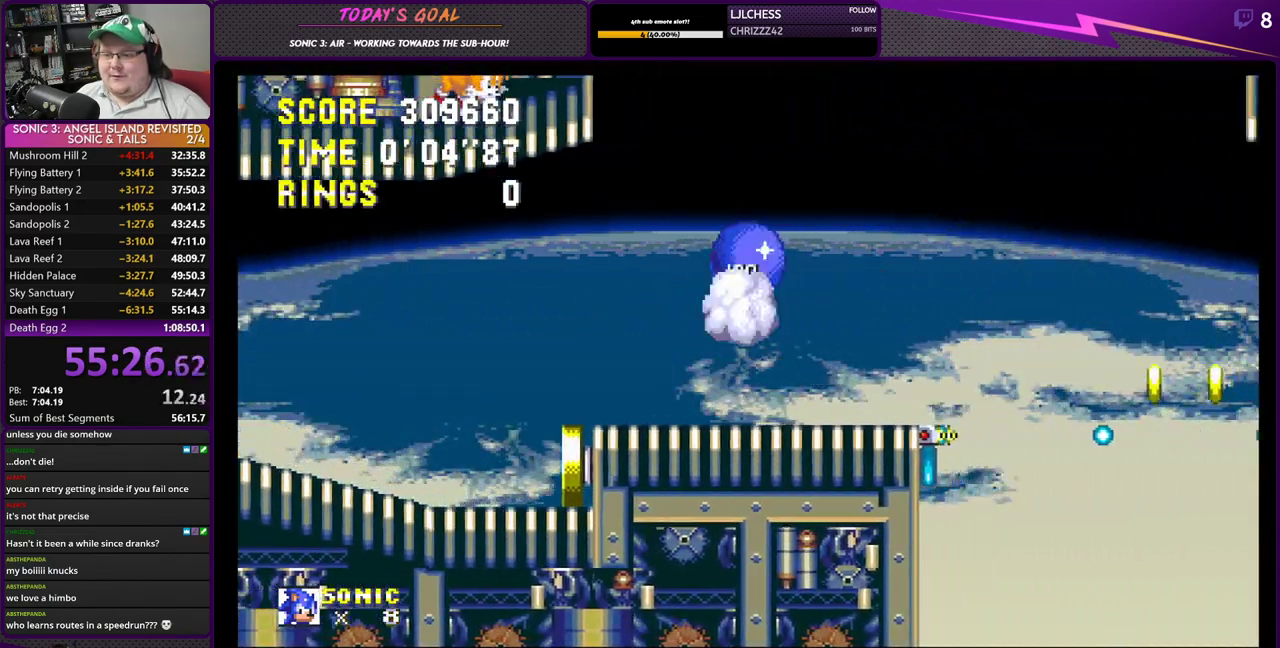
{"buttons": ["CROSS", "DPAD_RIGHT"], "left_stick": "center", "right_stick": "center", "events": []}
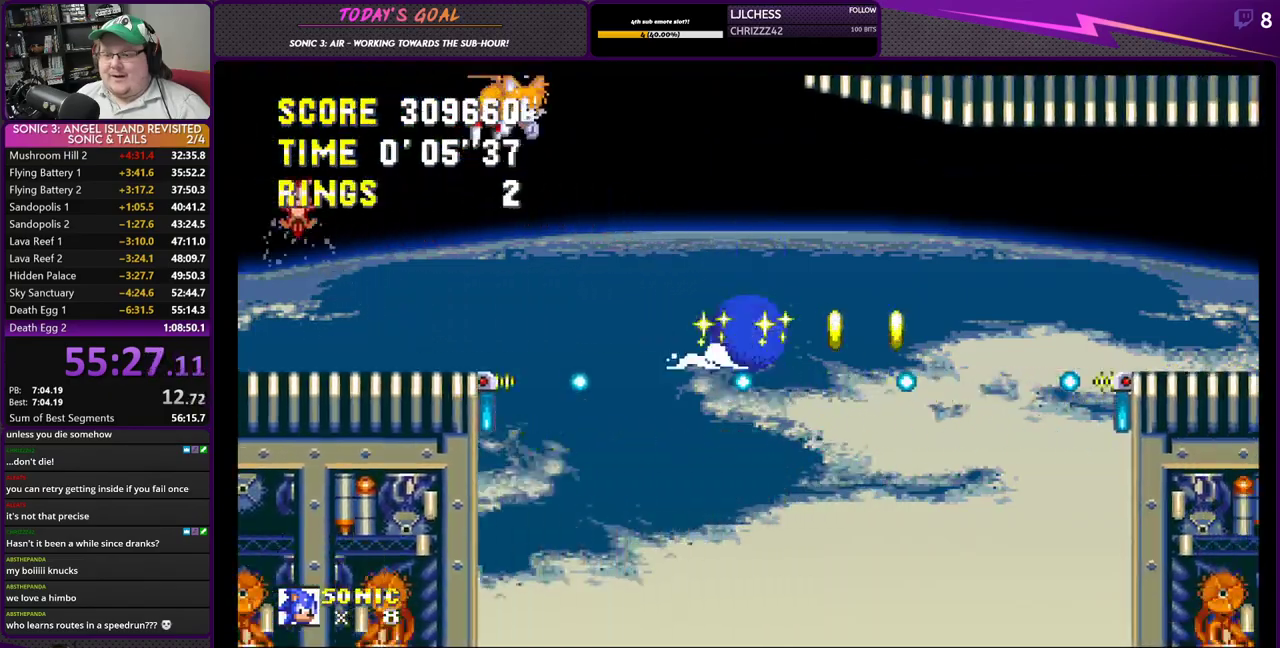
{"buttons": ["CROSS", "DPAD_RIGHT"], "left_stick": "center", "right_stick": "center", "events": [[150, "CROSS", "up"], [233, "CROSS", "down"], [367, "CROSS", "up"], [433, "CROSS", "down"]]}